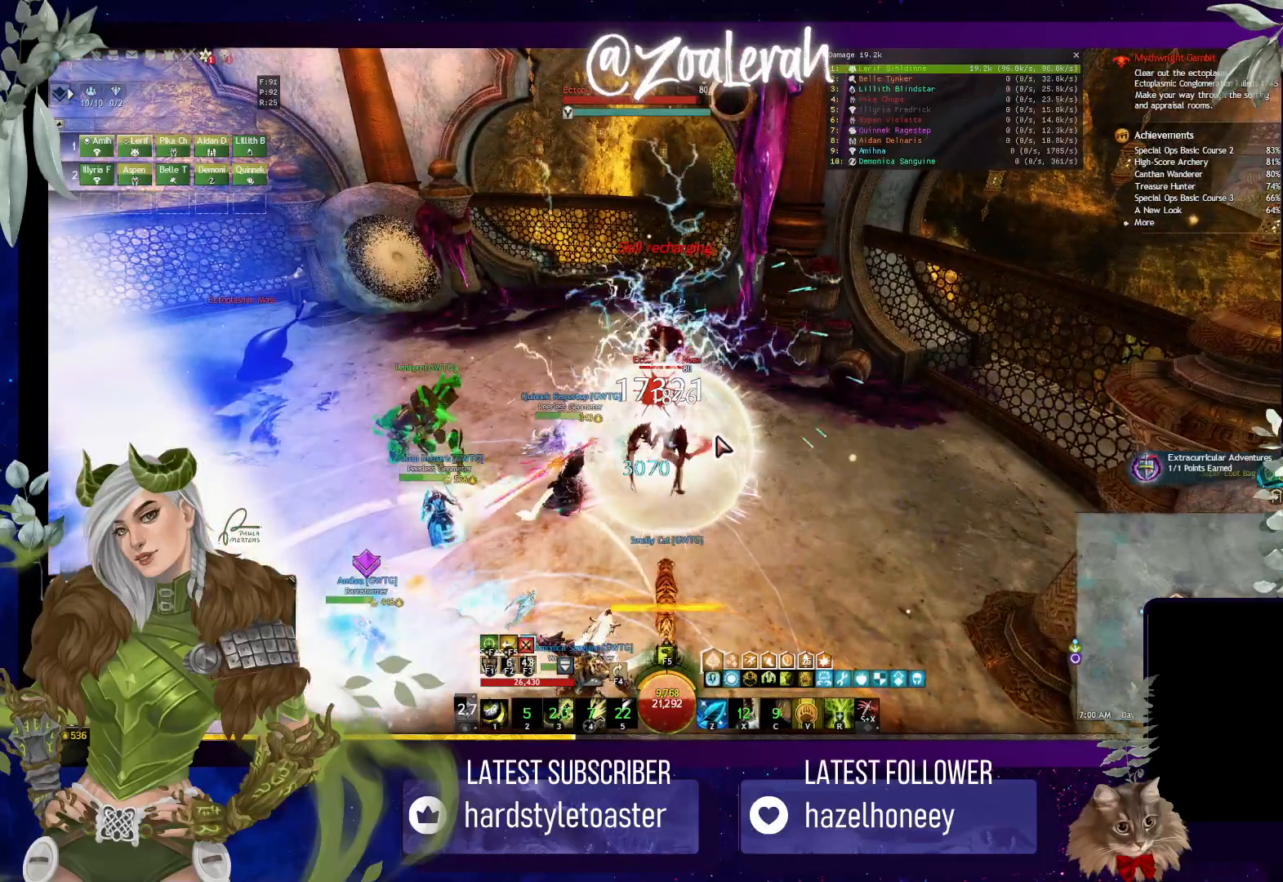
Gameplay with keyboard; each line is a JSON object with the keys held at the frame after it. "events" lists presses ("down") and releases ("up") of "1", "2", "3", "4", "5", "a", "alt", "b", "c", "caps_lock", "ctrl", "d", "e", "f", "g", "q", "r", "s", "shift", "space", "super", "t", "tab", "tilde", "v", "w", "x" and "z" between this image and that frame as [ms after this image, input, new state], when the widget could be followed in between. No other keys are recorded. Mouse input is not recorded.
{"keys": [], "events": [[100, "1", "up"], [117, "2", "up"], [250, "1", "down"], [300, "2", "down"], [383, "1", "up"], [417, "2", "up"]]}
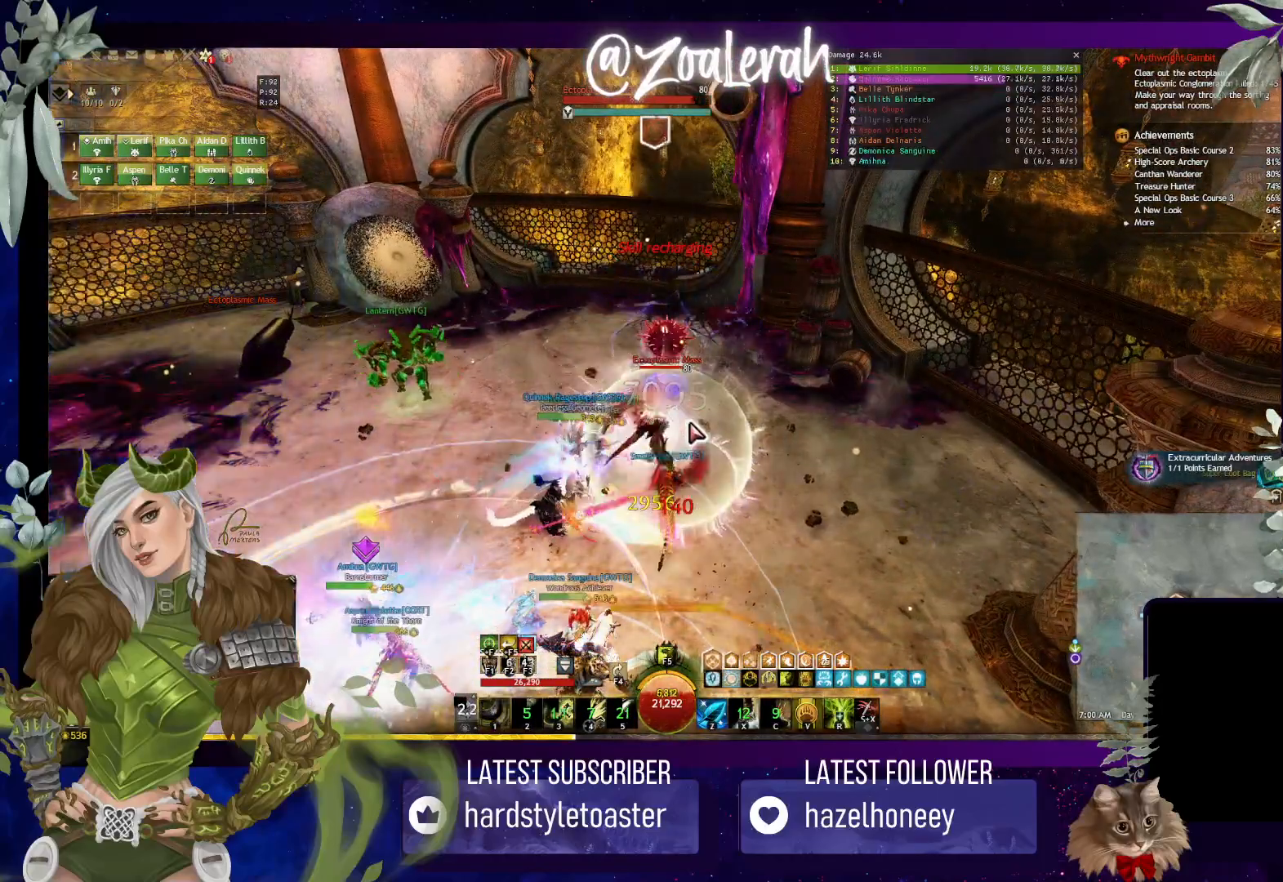
{"keys": ["1"]}
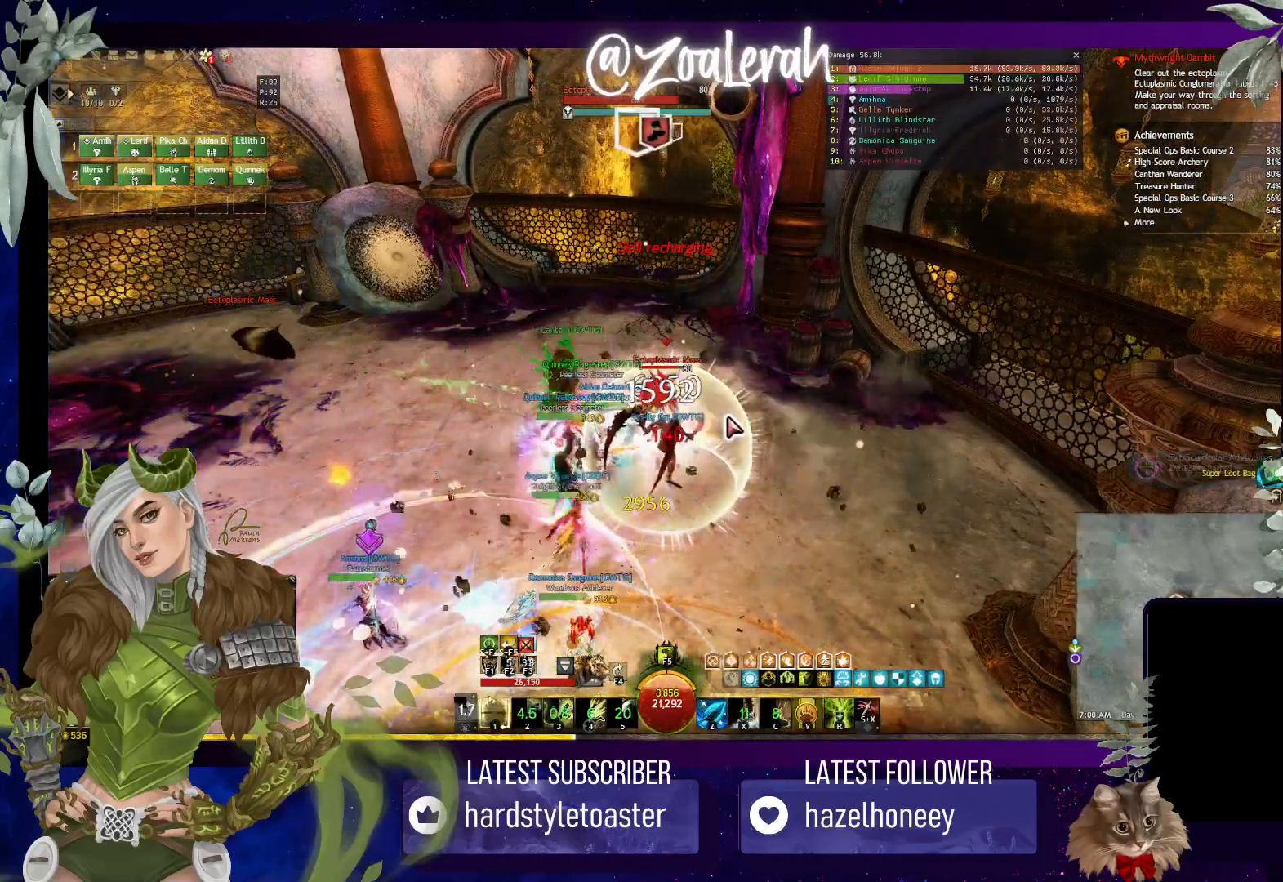
{"keys": ["3"], "events": [[83, "1", "up"], [183, "1", "down"], [250, "1", "up"], [333, "1", "down"], [433, "3", "down"], [467, "1", "up"]]}
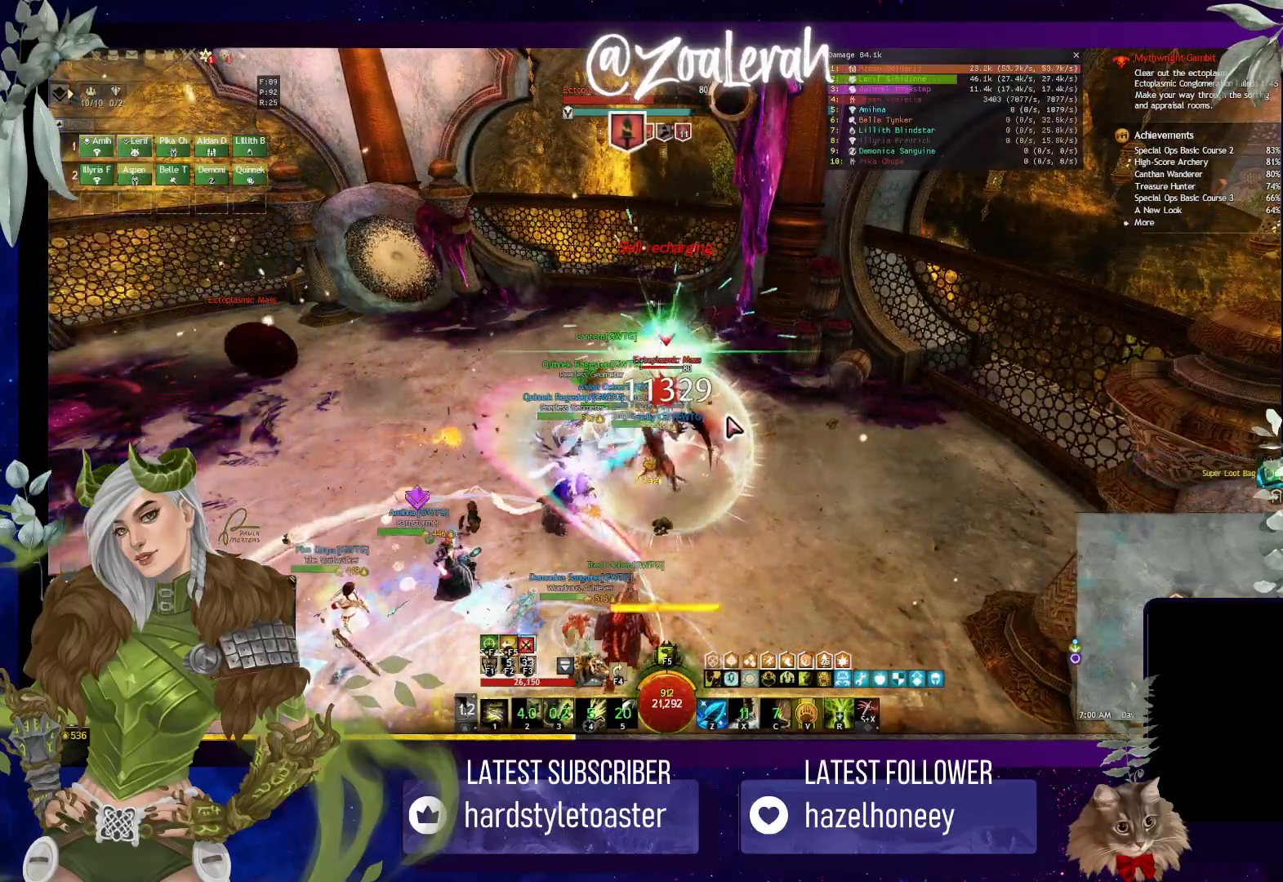
{"keys": ["3"], "events": [[33, "3", "up"], [133, "3", "down"], [217, "3", "up"], [283, "3", "down"], [350, "3", "up"], [450, "3", "down"]]}
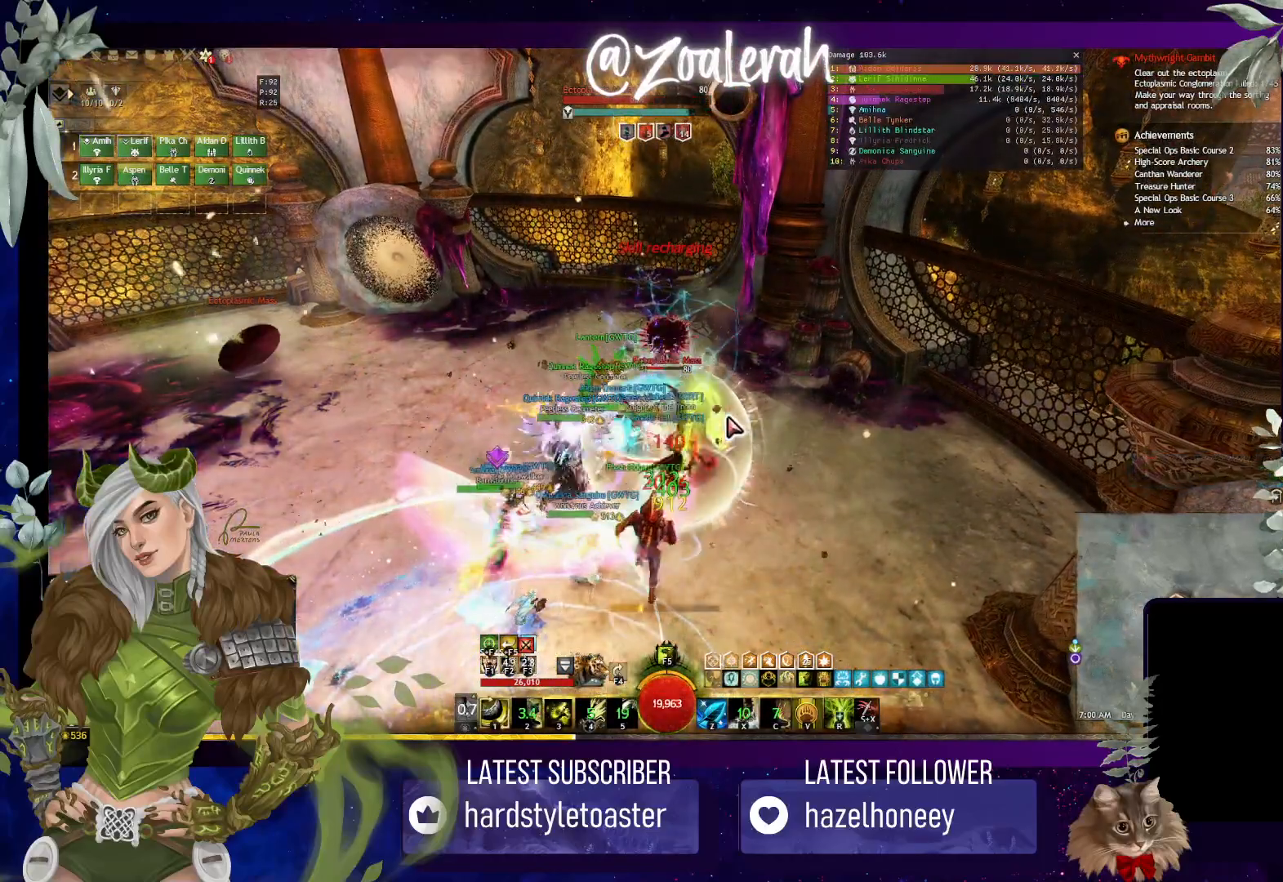
{"keys": [], "events": [[17, "3", "up"], [100, "3", "down"], [133, "1", "down"], [167, "3", "up"], [267, "1", "up"]]}
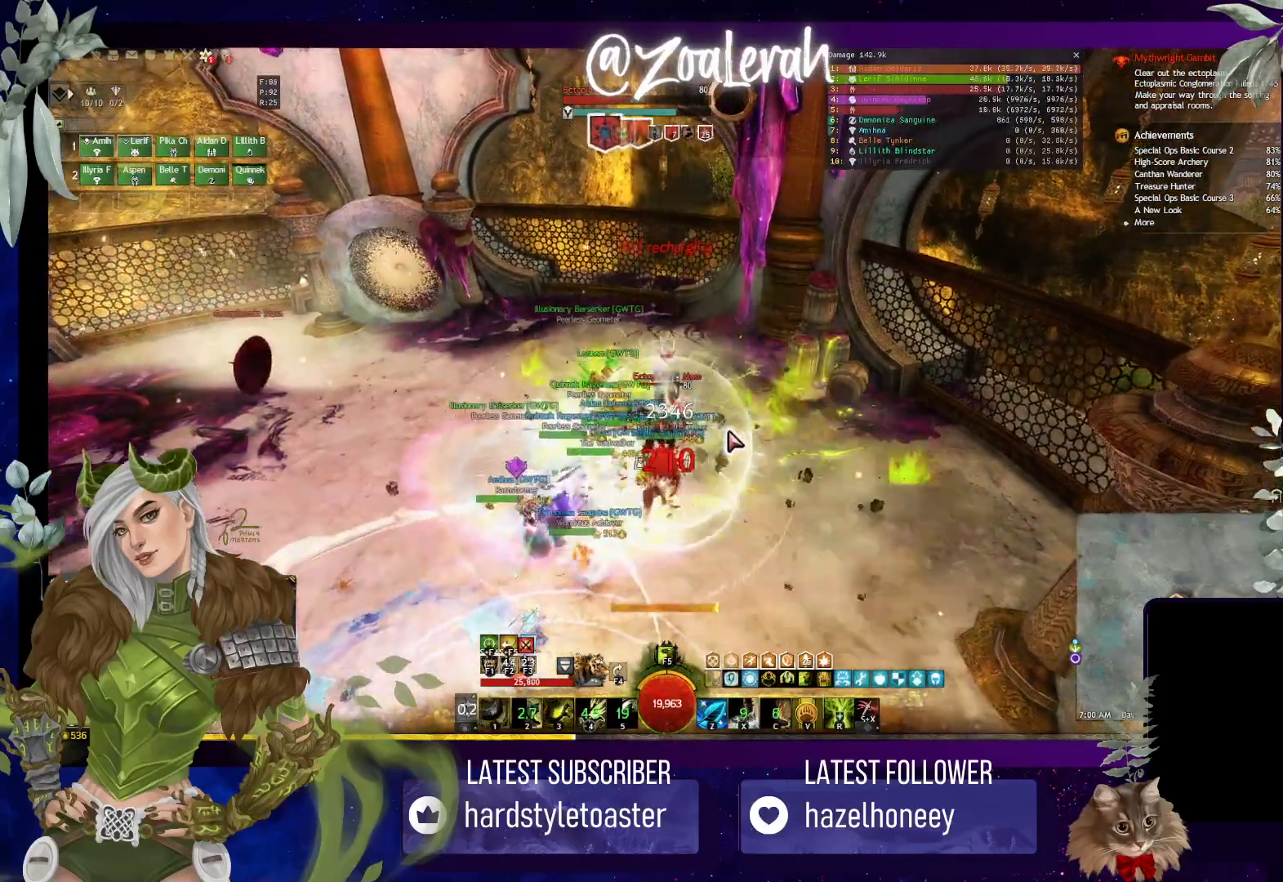
{"keys": ["1"], "events": [[483, "1", "down"]]}
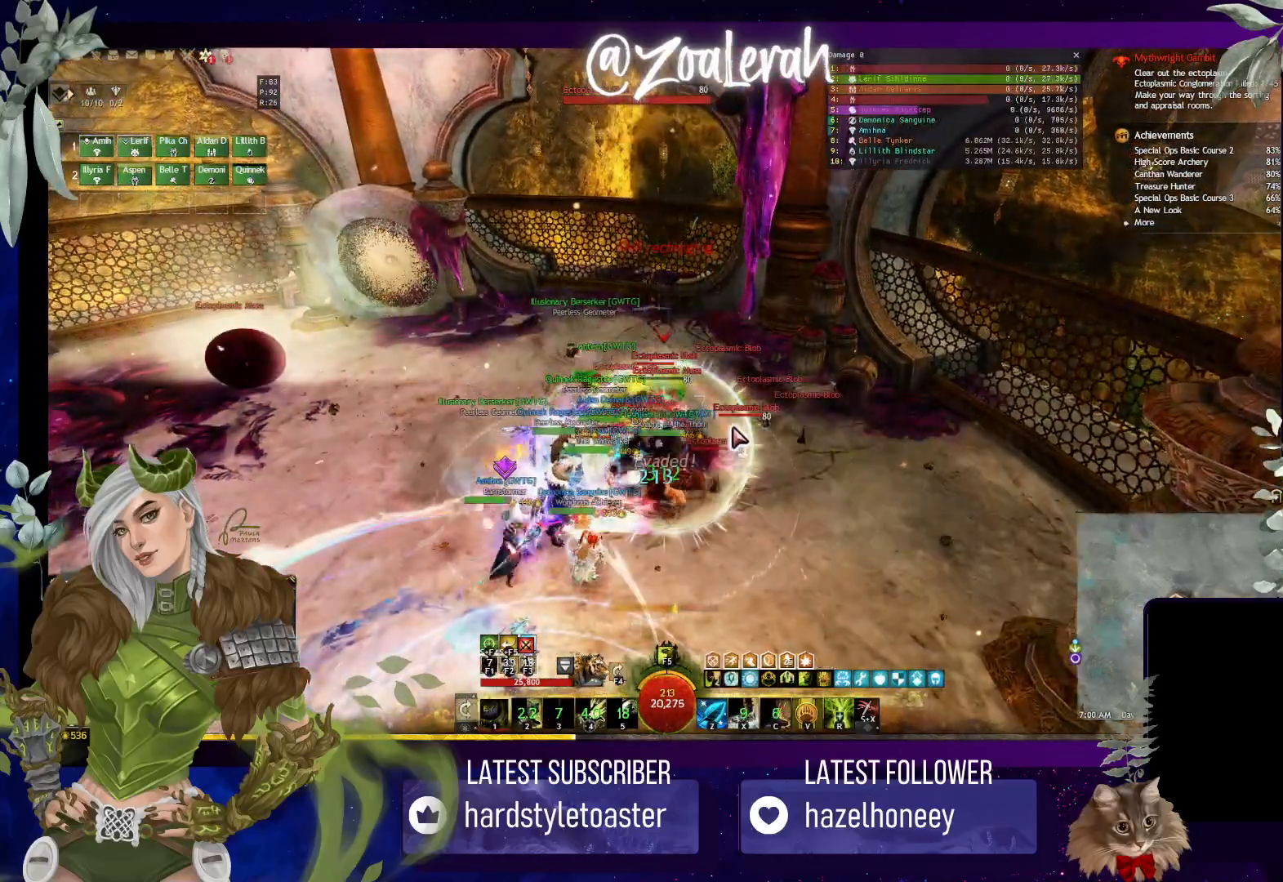
{"keys": [], "events": [[100, "1", "up"], [217, "1", "down"], [300, "1", "up"], [367, "1", "down"], [467, "1", "up"]]}
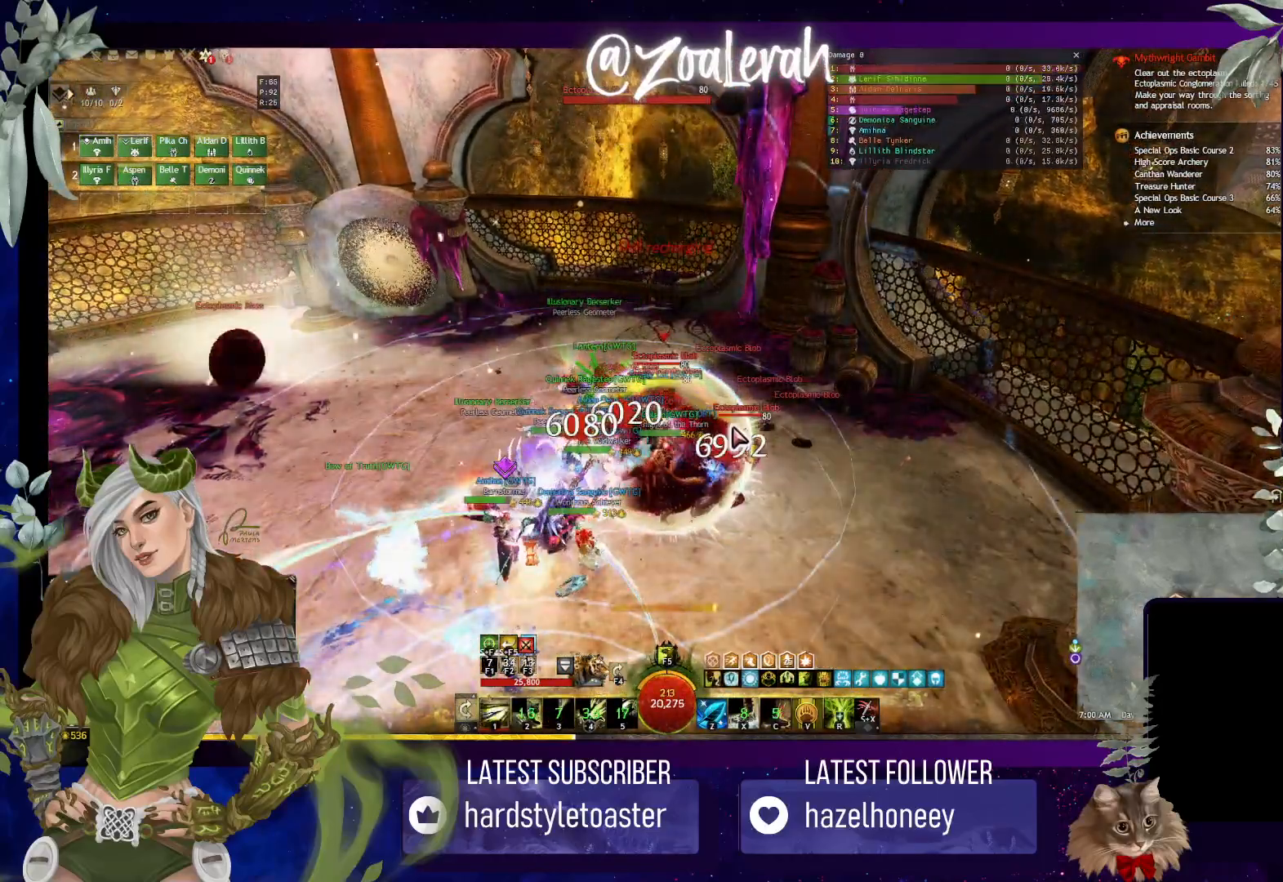
{"keys": ["w"], "events": [[83, "1", "down"], [183, "1", "up"], [350, "w", "down"]]}
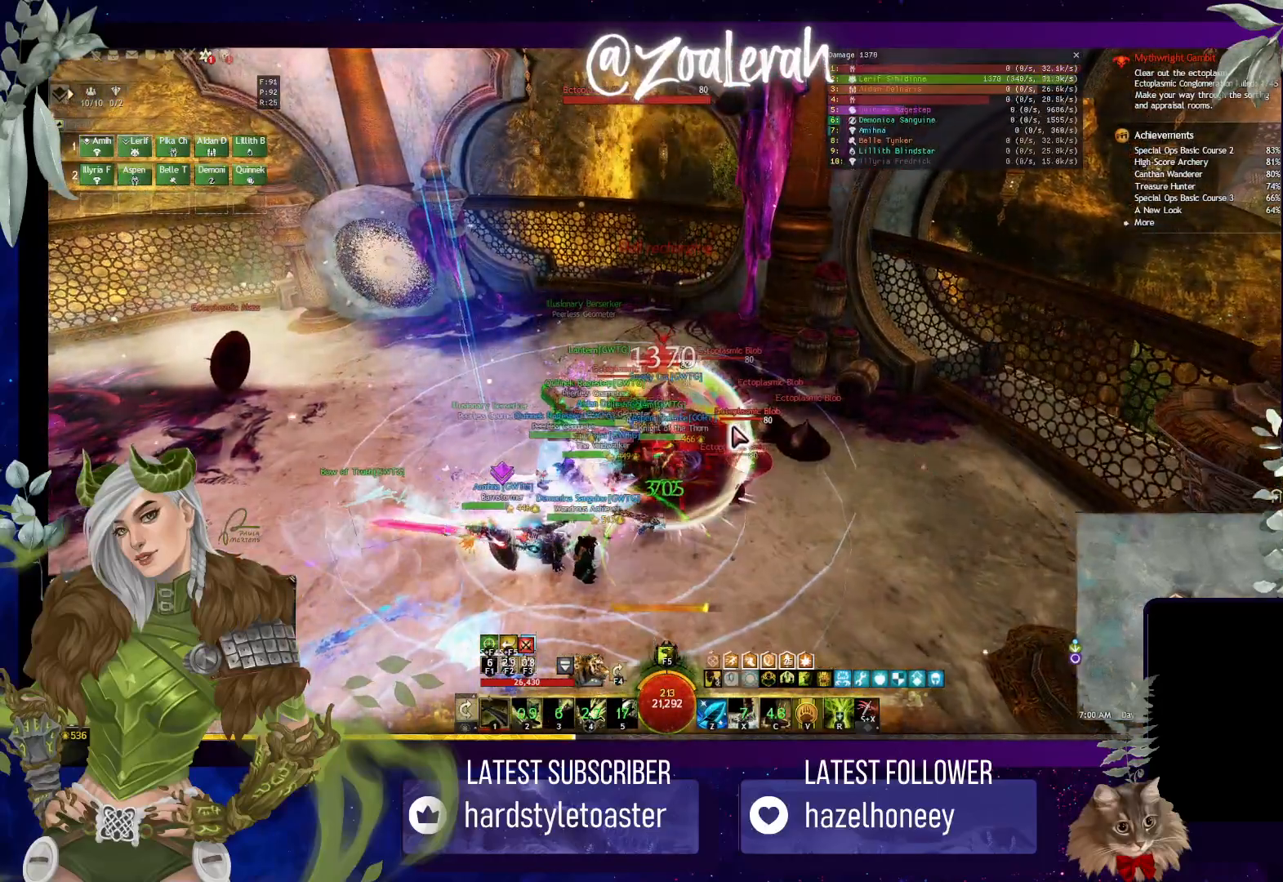
{"keys": [], "events": [[50, "e", "down"], [133, "1", "down"], [250, "e", "up"], [250, "w", "up"], [317, "1", "up"]]}
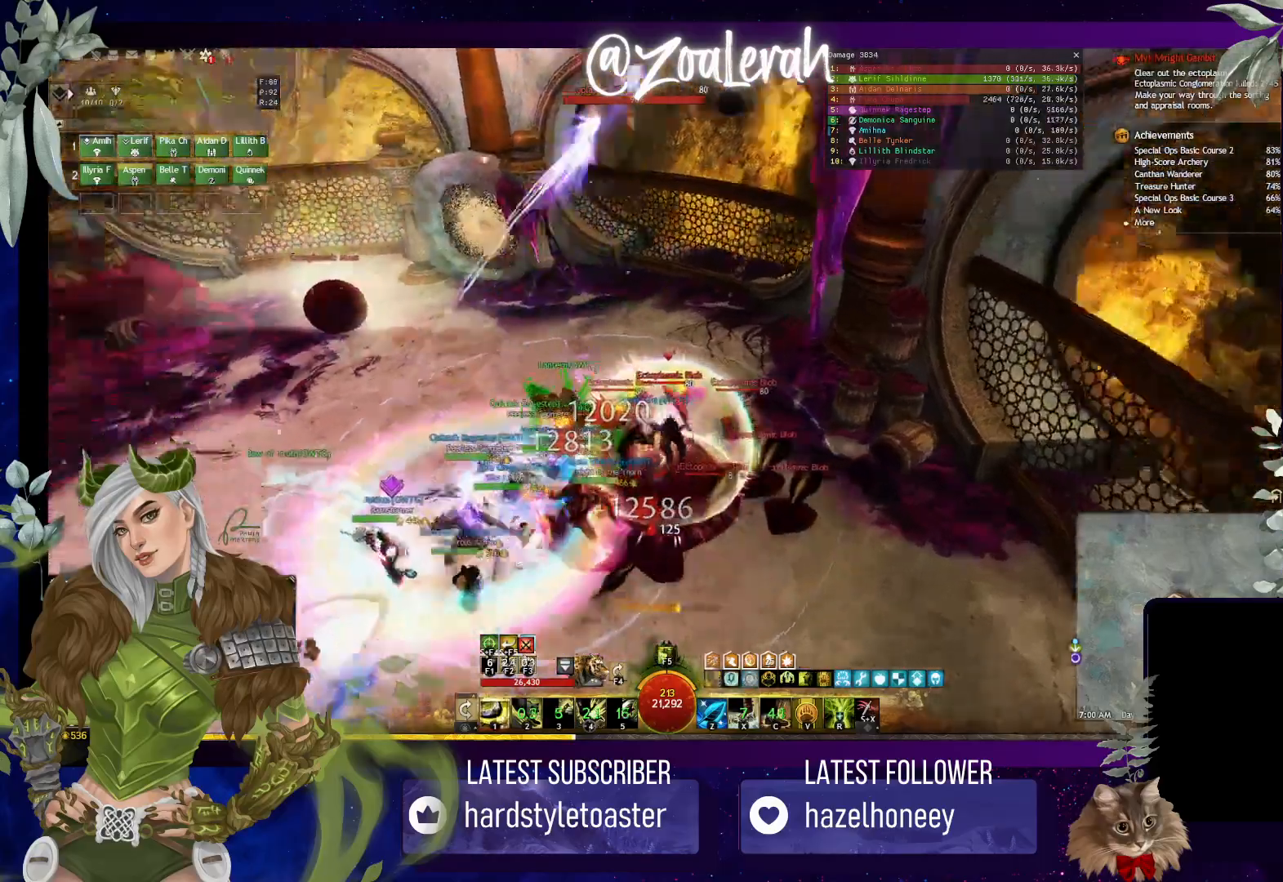
{"keys": [], "events": []}
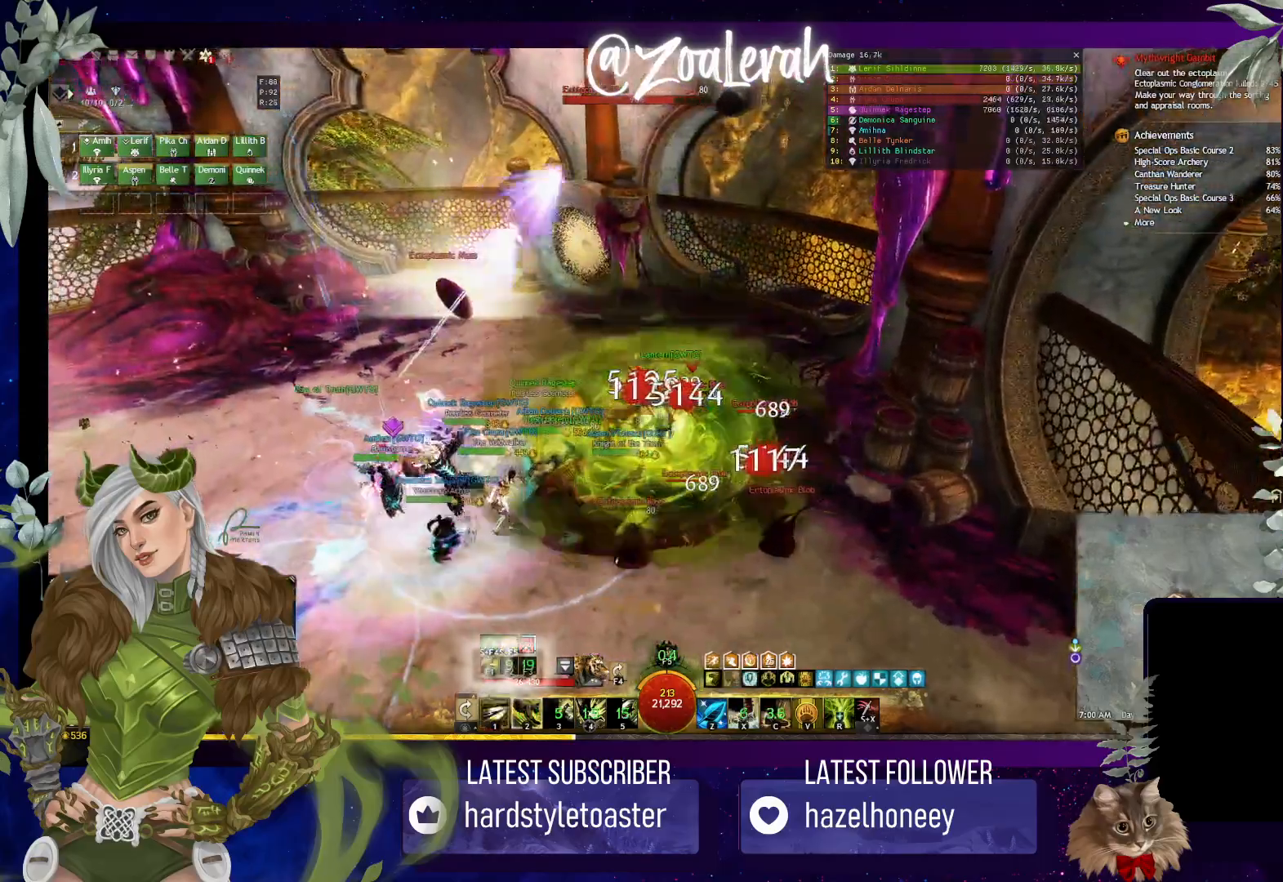
{"keys": [], "events": []}
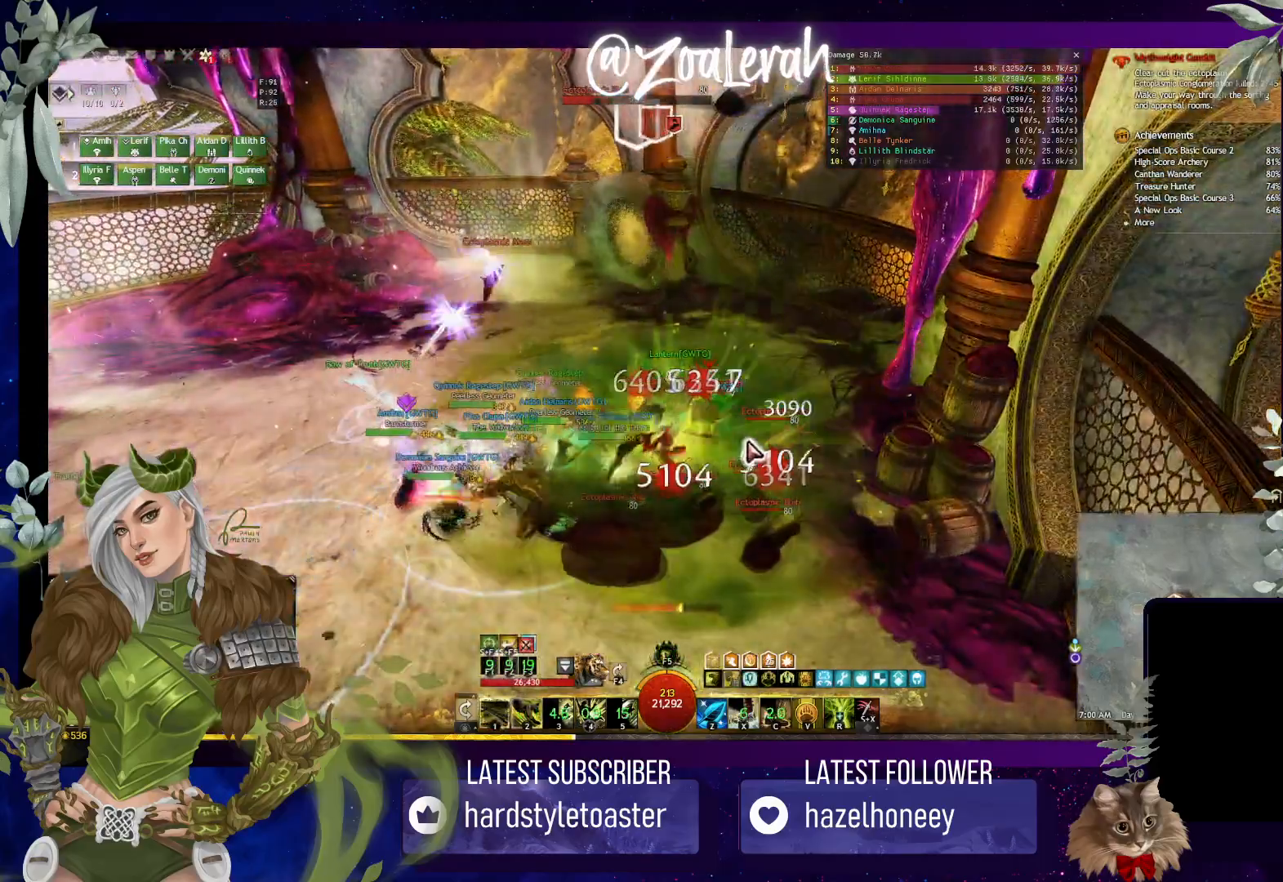
{"keys": [], "events": [[383, "1", "down"], [483, "1", "up"]]}
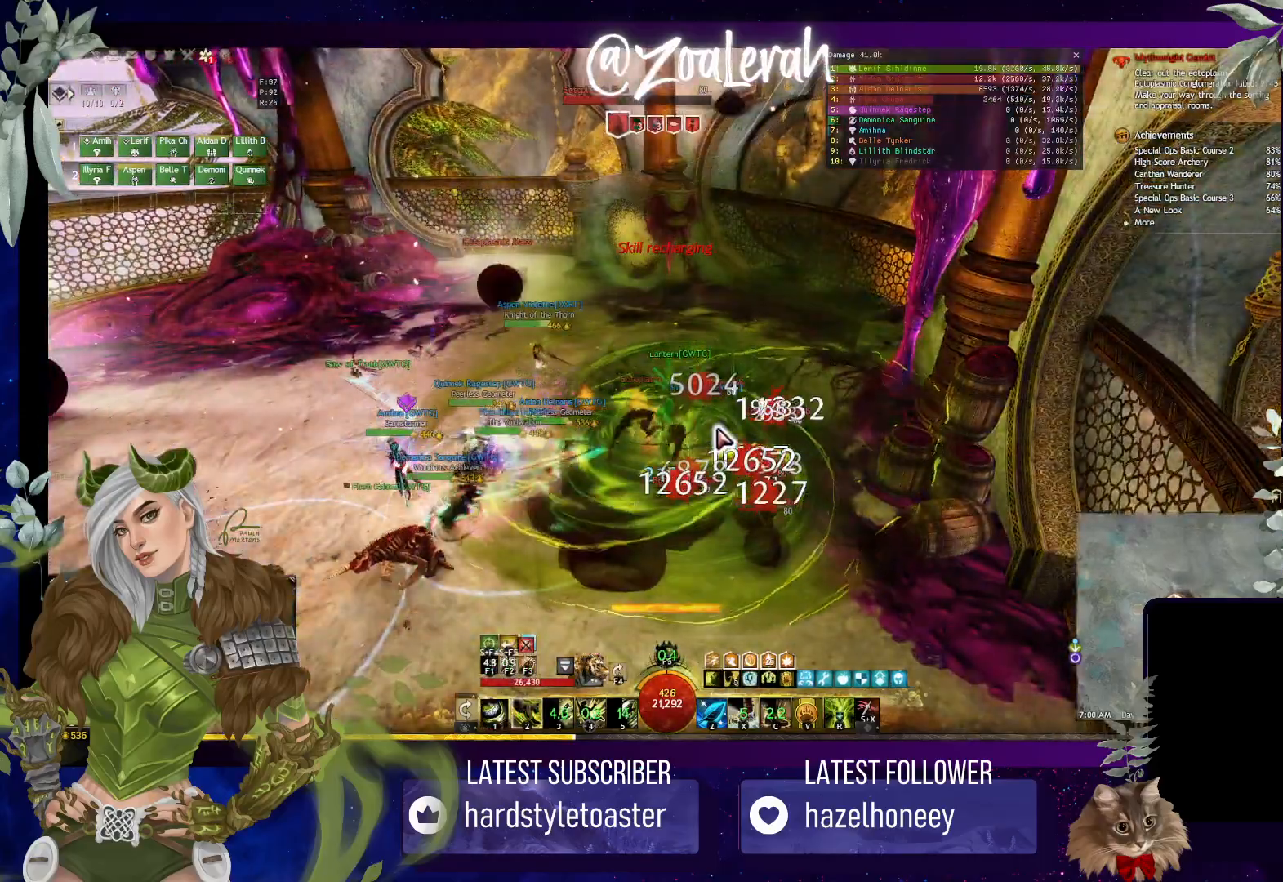
{"keys": ["1"], "events": [[83, "1", "down"], [167, "1", "up"], [267, "1", "down"], [350, "1", "up"], [433, "1", "down"]]}
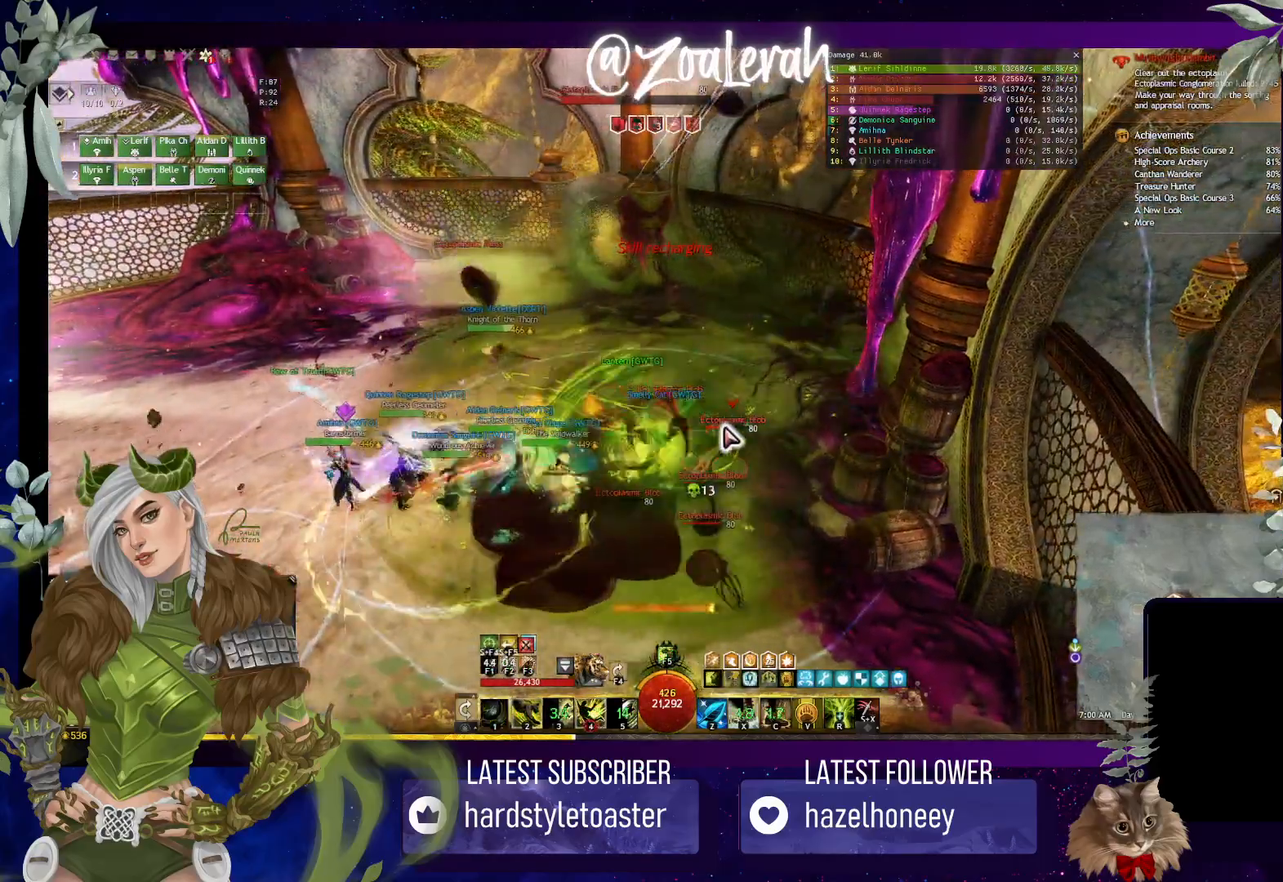
{"keys": [], "events": [[50, "1", "up"]]}
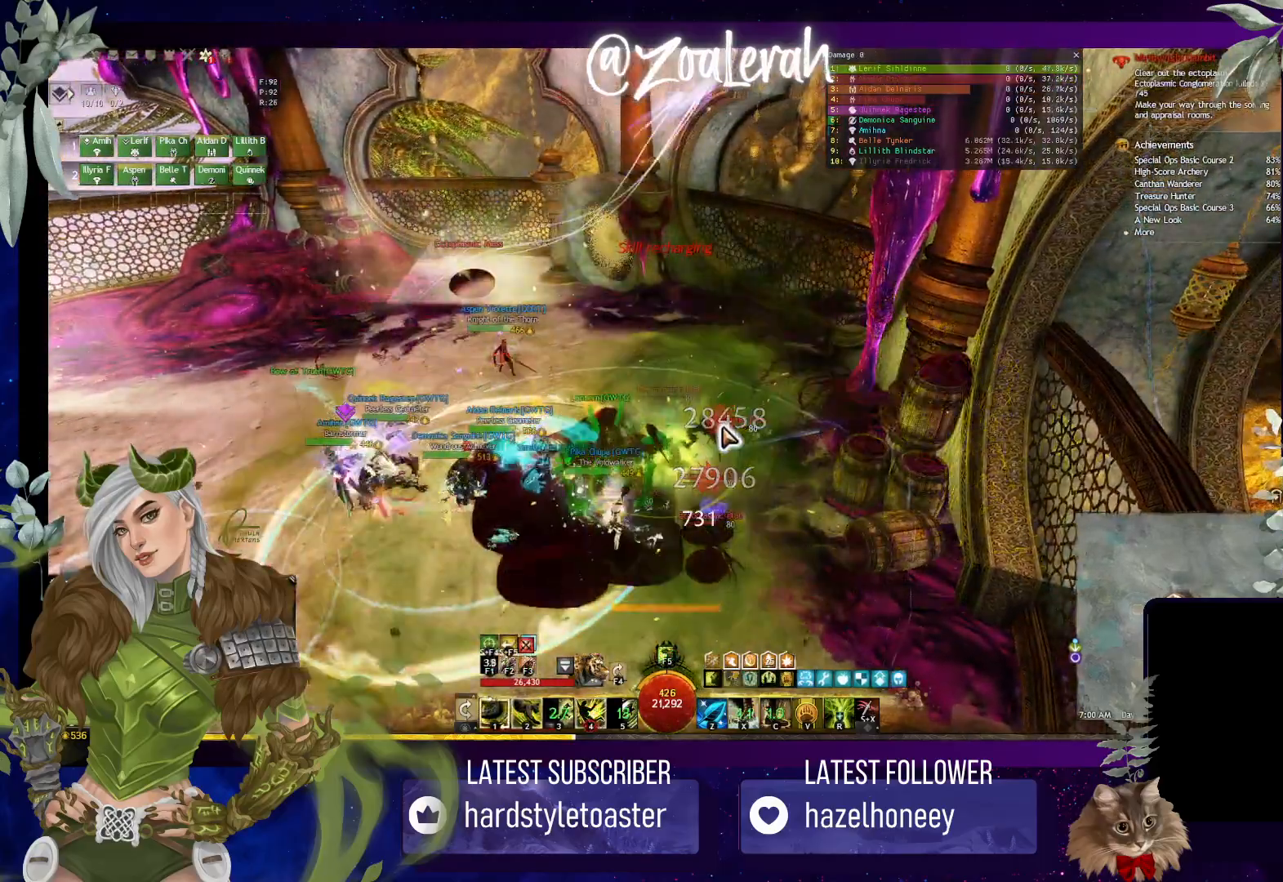
{"keys": ["2"], "events": [[67, "2", "down"], [167, "2", "up"], [250, "2", "down"], [350, "2", "up"], [450, "2", "down"]]}
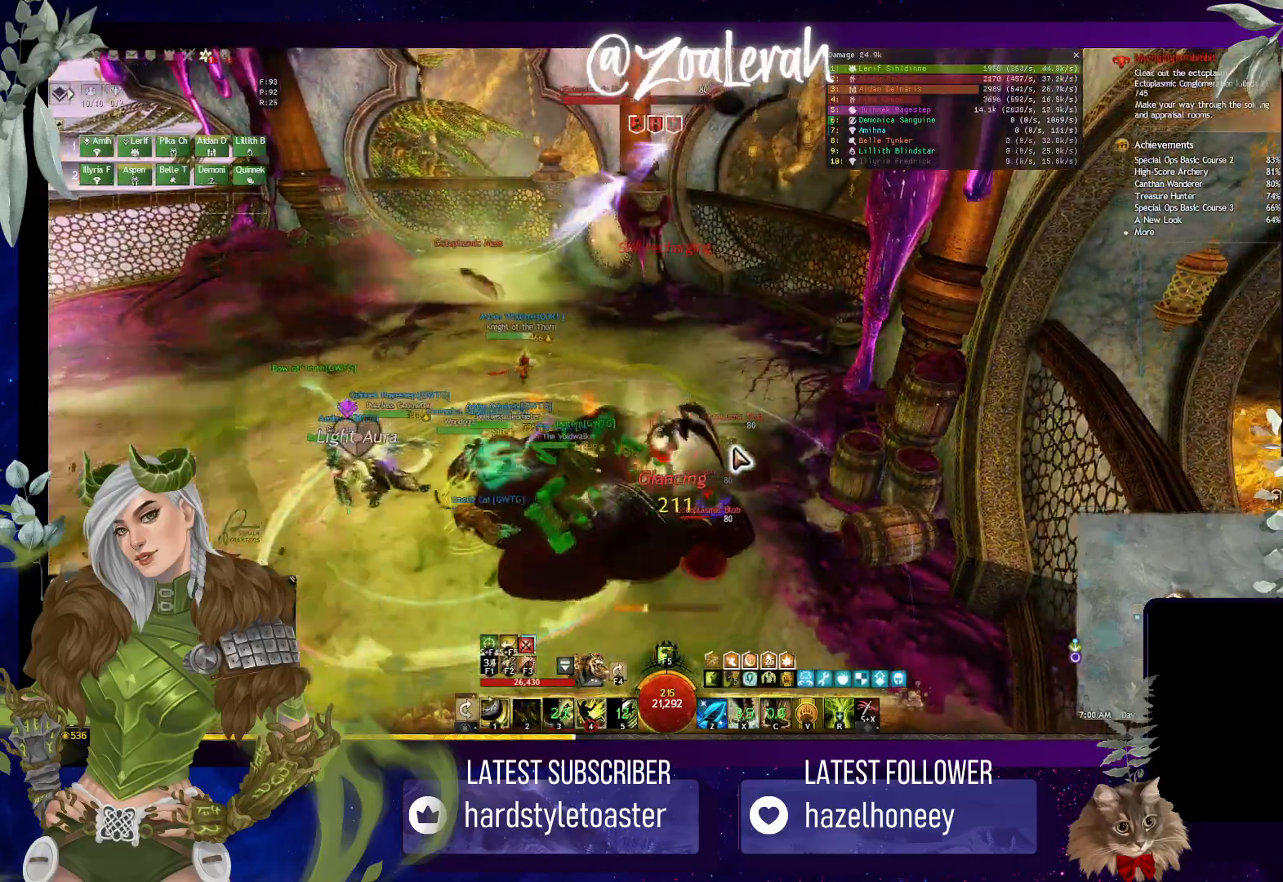
{"keys": ["2"], "events": [[17, "2", "up"], [217, "2", "down"], [333, "2", "up"], [433, "2", "down"]]}
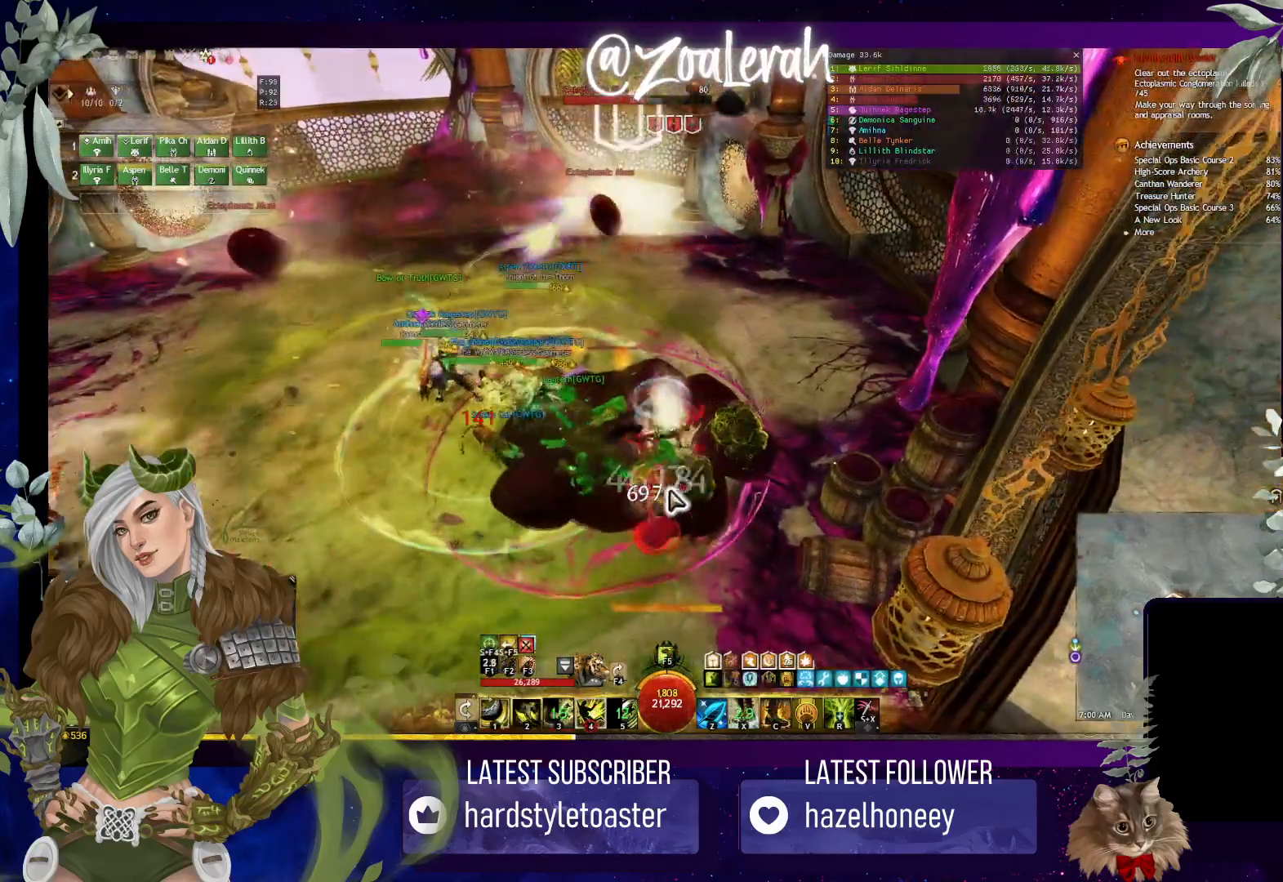
{"keys": ["2"], "events": [[33, "2", "up"], [117, "2", "down"], [200, "2", "up"], [300, "2", "down"], [383, "2", "up"], [450, "2", "down"]]}
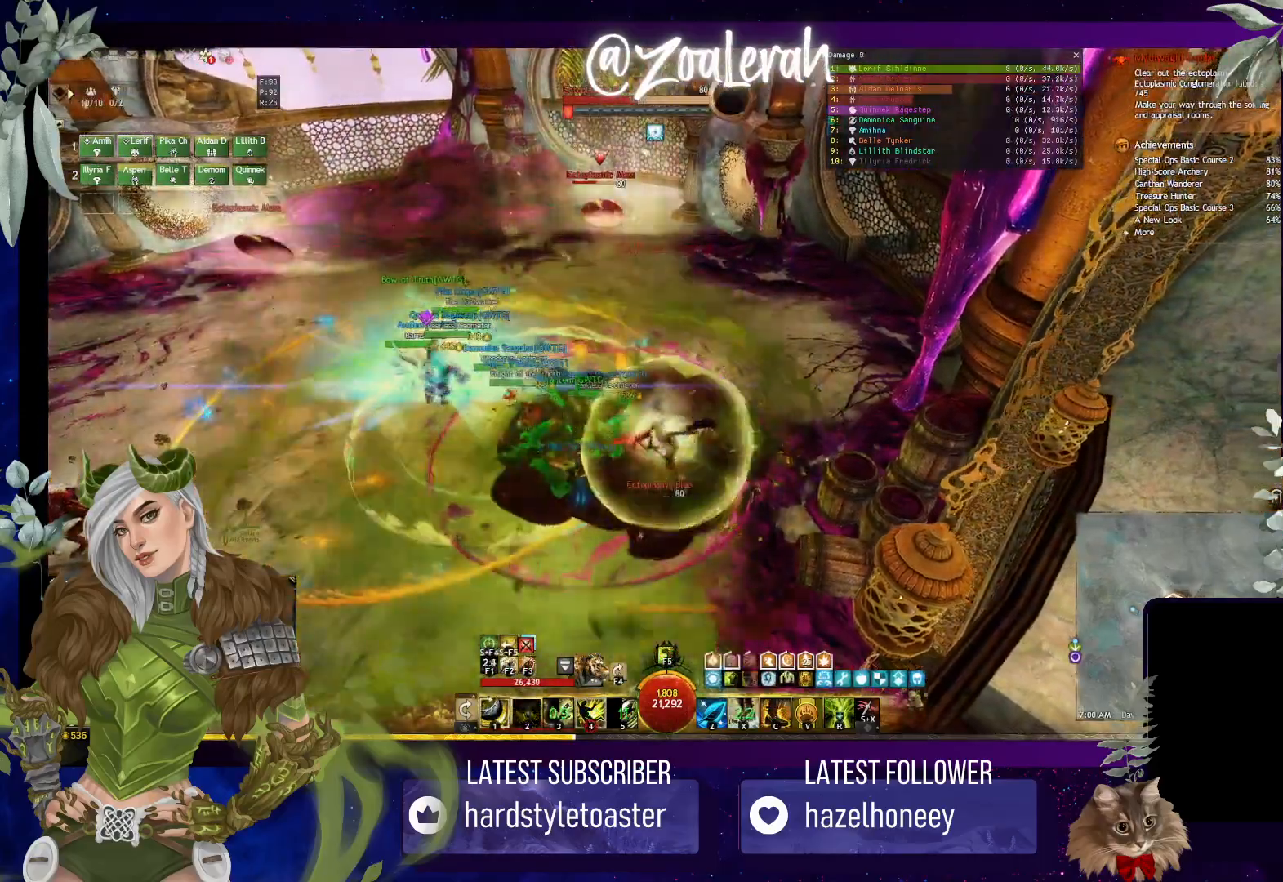
{"keys": ["q", "w"], "events": [[67, "2", "up"], [317, "w", "down"], [450, "q", "down"]]}
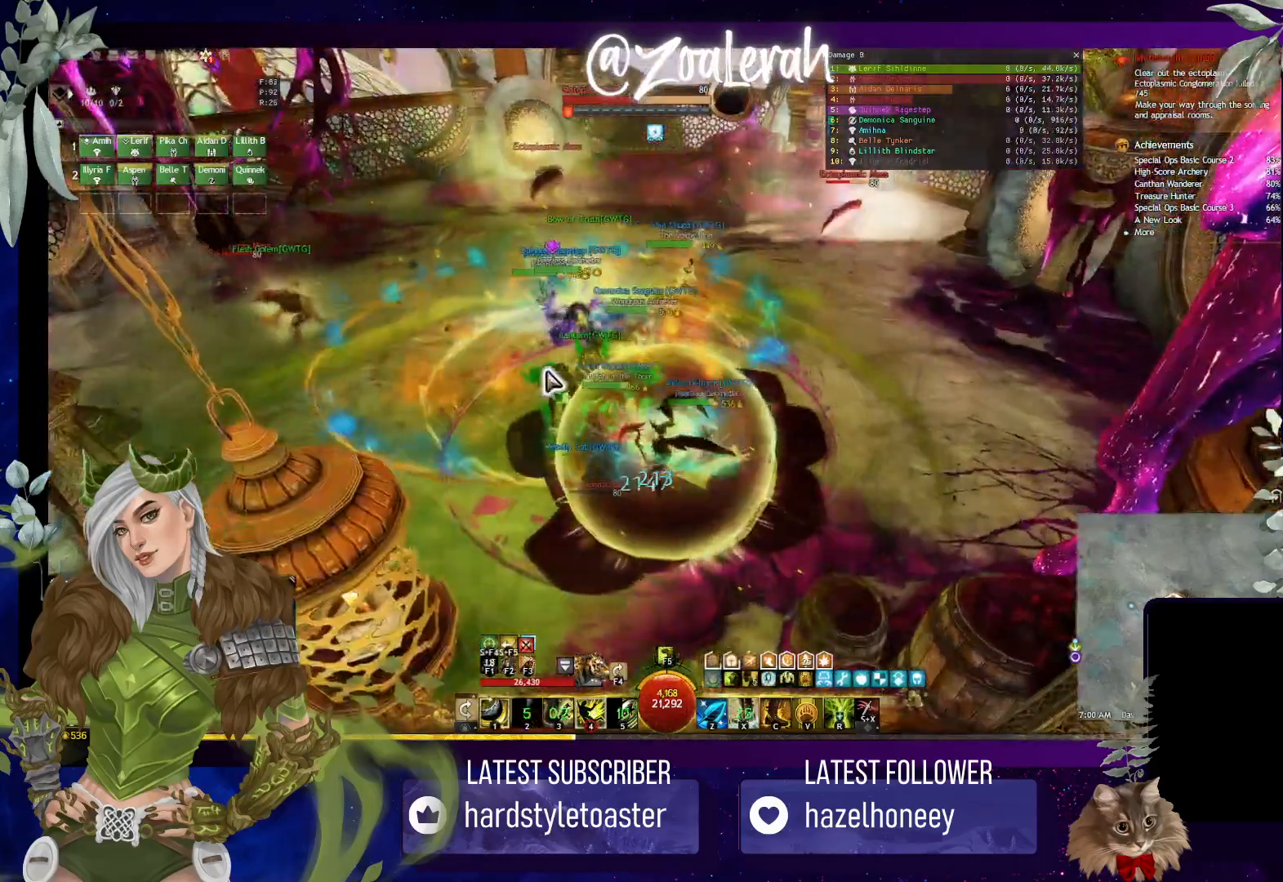
{"keys": ["w"], "events": [[350, "q", "up"]]}
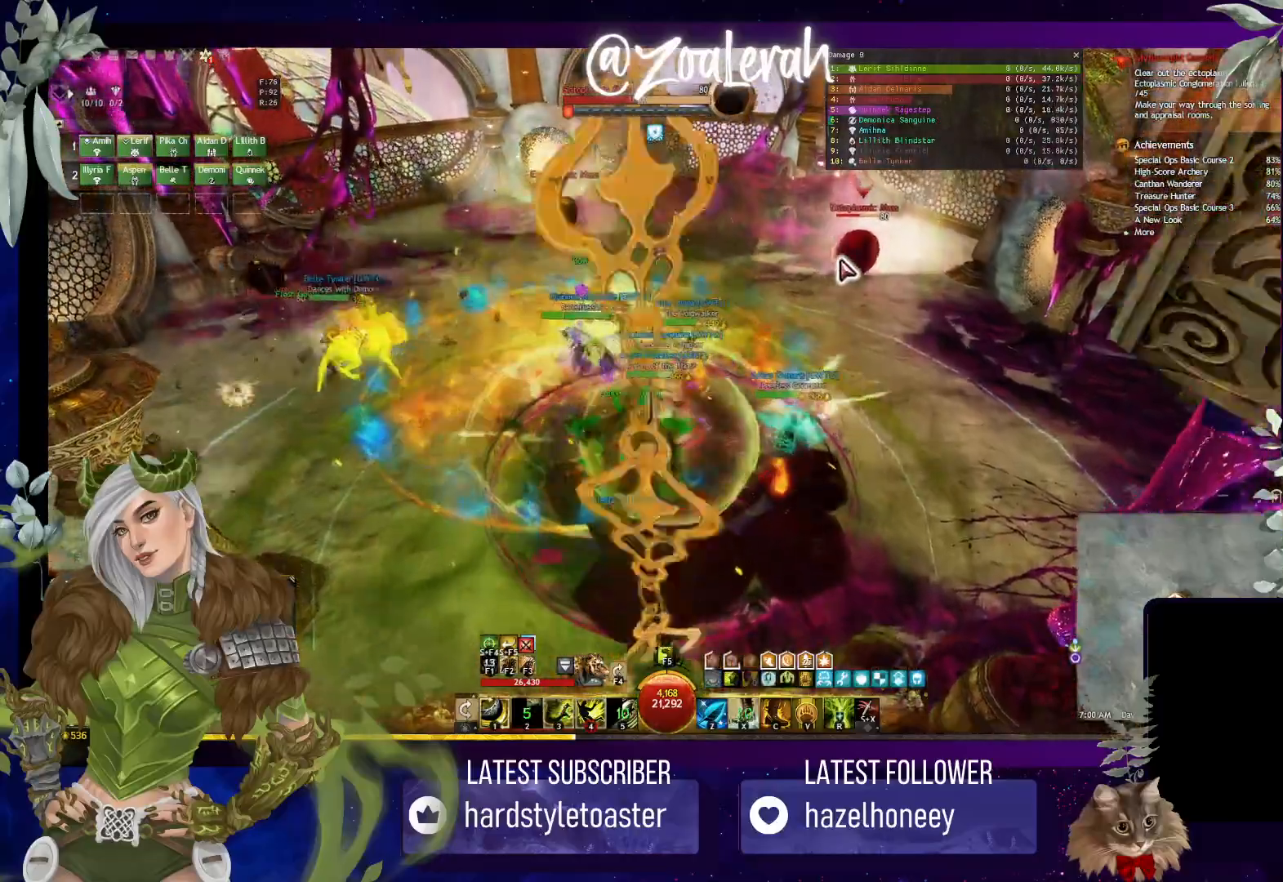
{"keys": ["w"], "events": []}
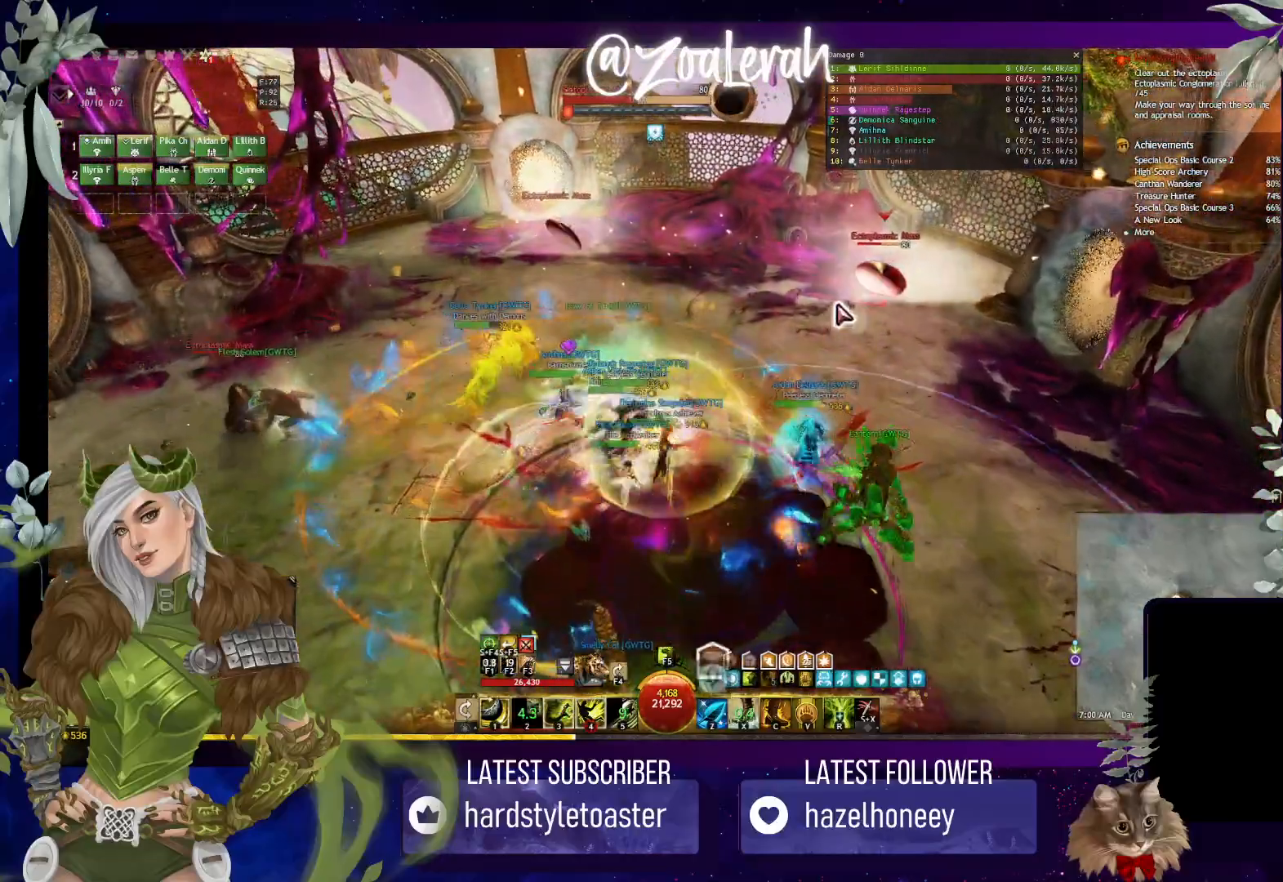
{"keys": [], "events": [[483, "w", "up"]]}
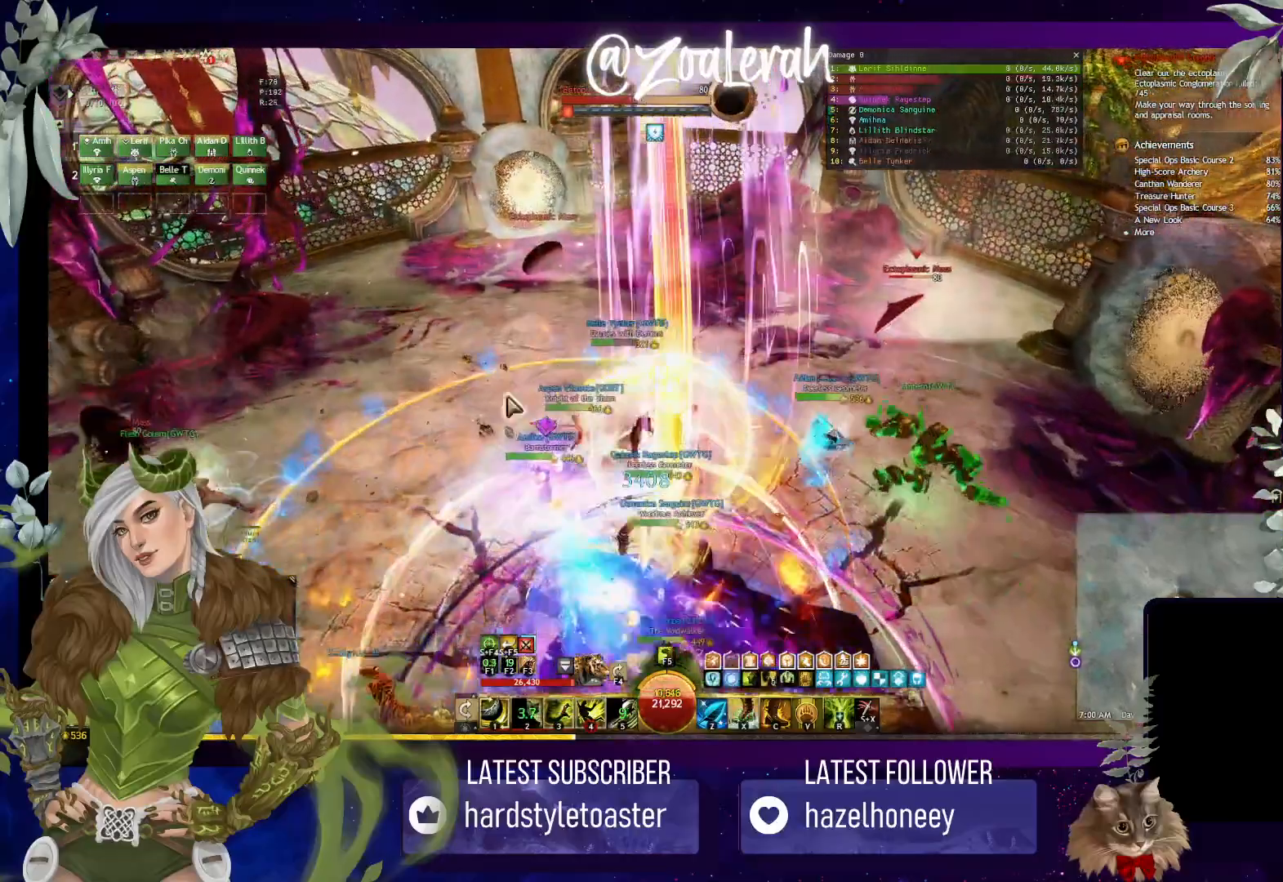
{"keys": ["w"], "events": [[67, "q", "down"], [217, "w", "down"], [500, "q", "up"]]}
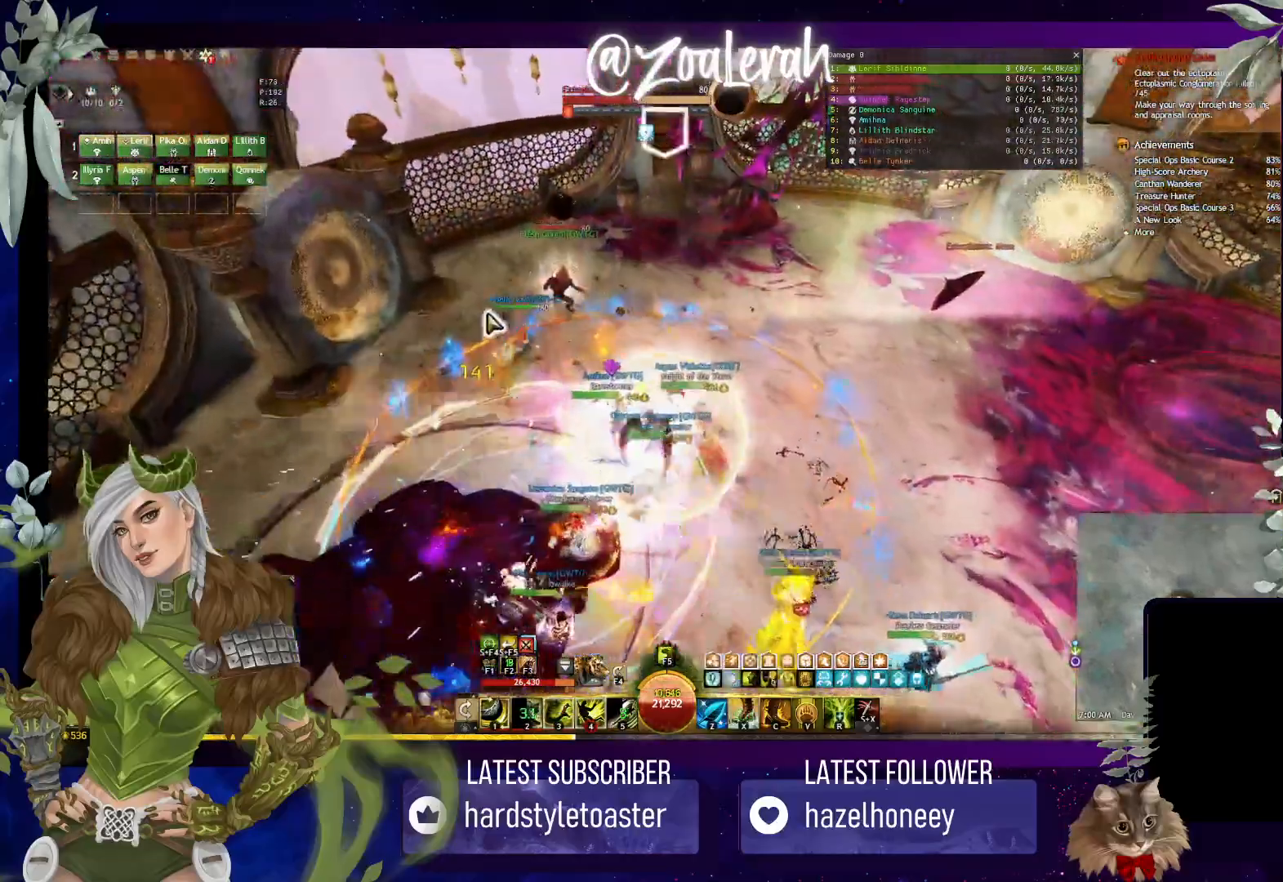
{"keys": ["4", "q", "w"], "events": [[100, "tab", "down"], [267, "tab", "up"], [383, "q", "down"], [500, "4", "down"]]}
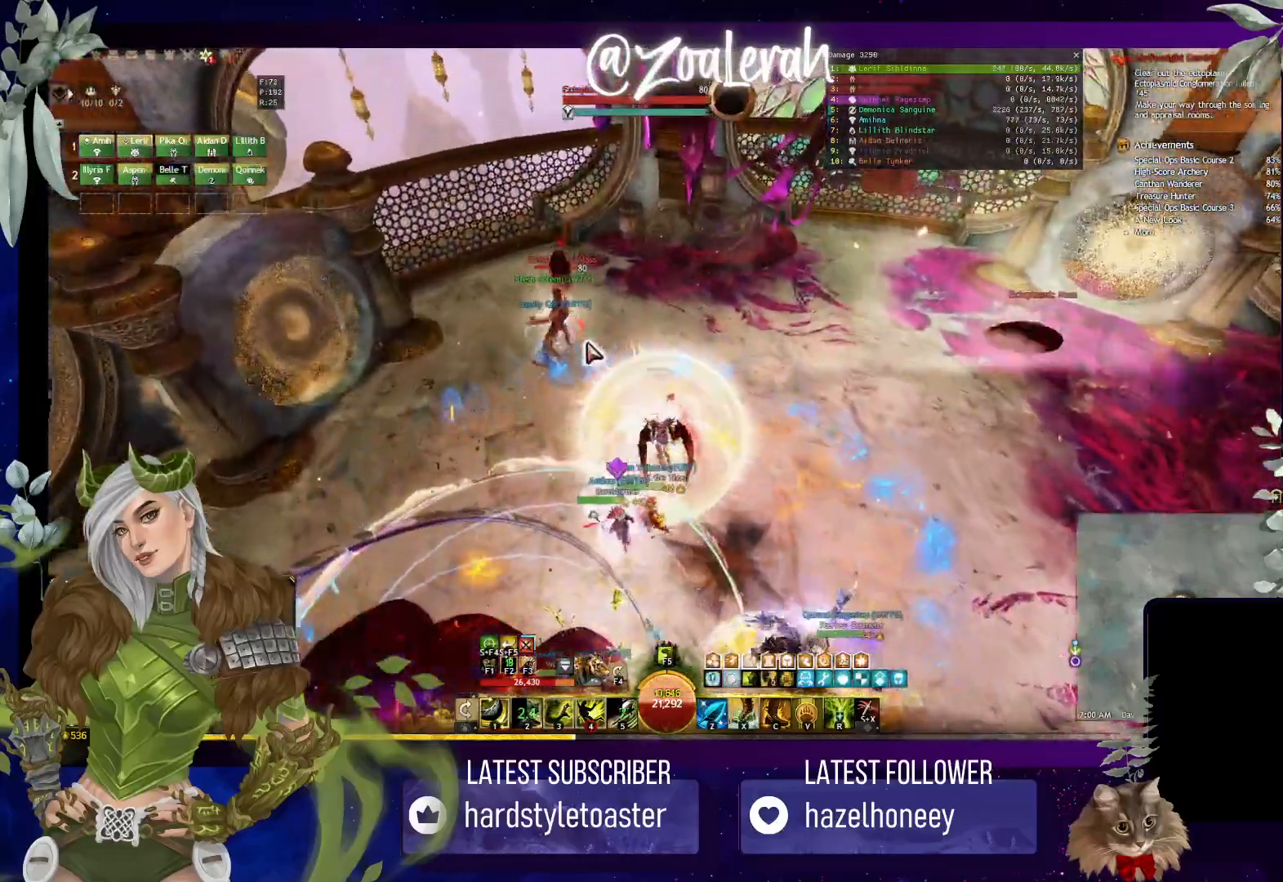
{"keys": ["4", "w"], "events": [[200, "4", "up"], [267, "4", "down"], [367, "4", "up"], [433, "4", "down"], [450, "q", "up"]]}
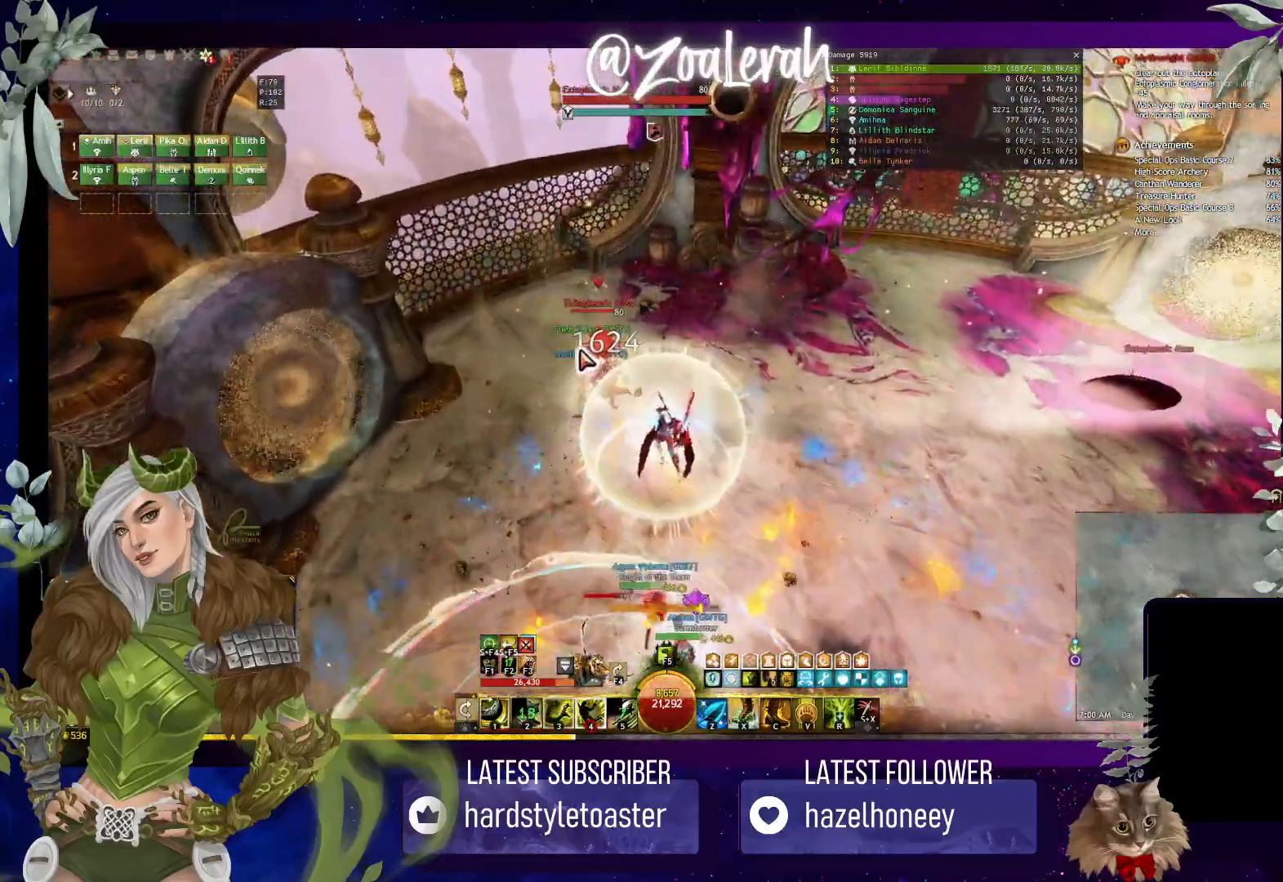
{"keys": [], "events": [[50, "4", "up"], [67, "w", "up"], [83, "4", "down"], [200, "4", "up"], [283, "4", "down"], [350, "4", "up"], [417, "4", "down"], [500, "4", "up"]]}
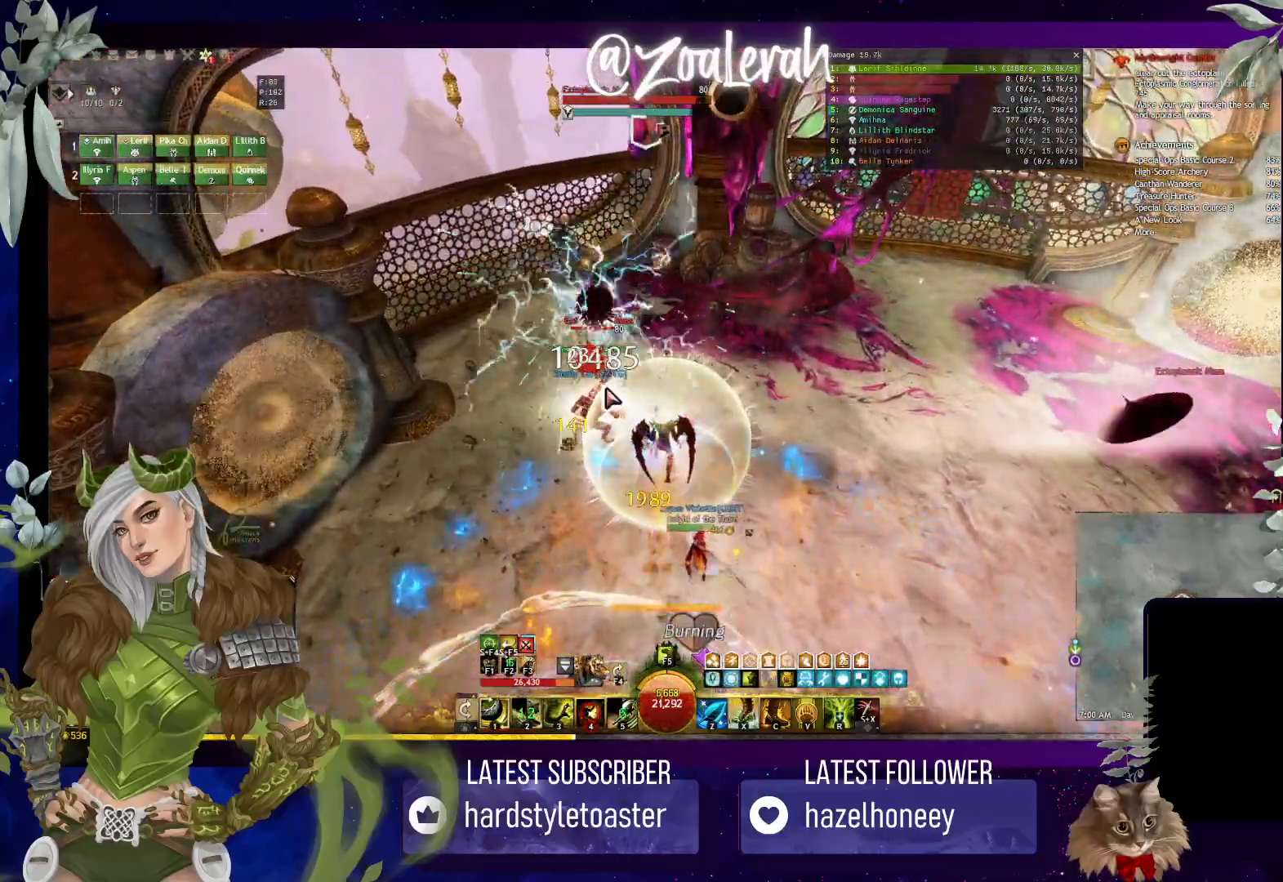
{"keys": ["2"], "events": [[67, "4", "down"], [167, "4", "up"], [283, "2", "down"], [417, "2", "up"], [483, "2", "down"]]}